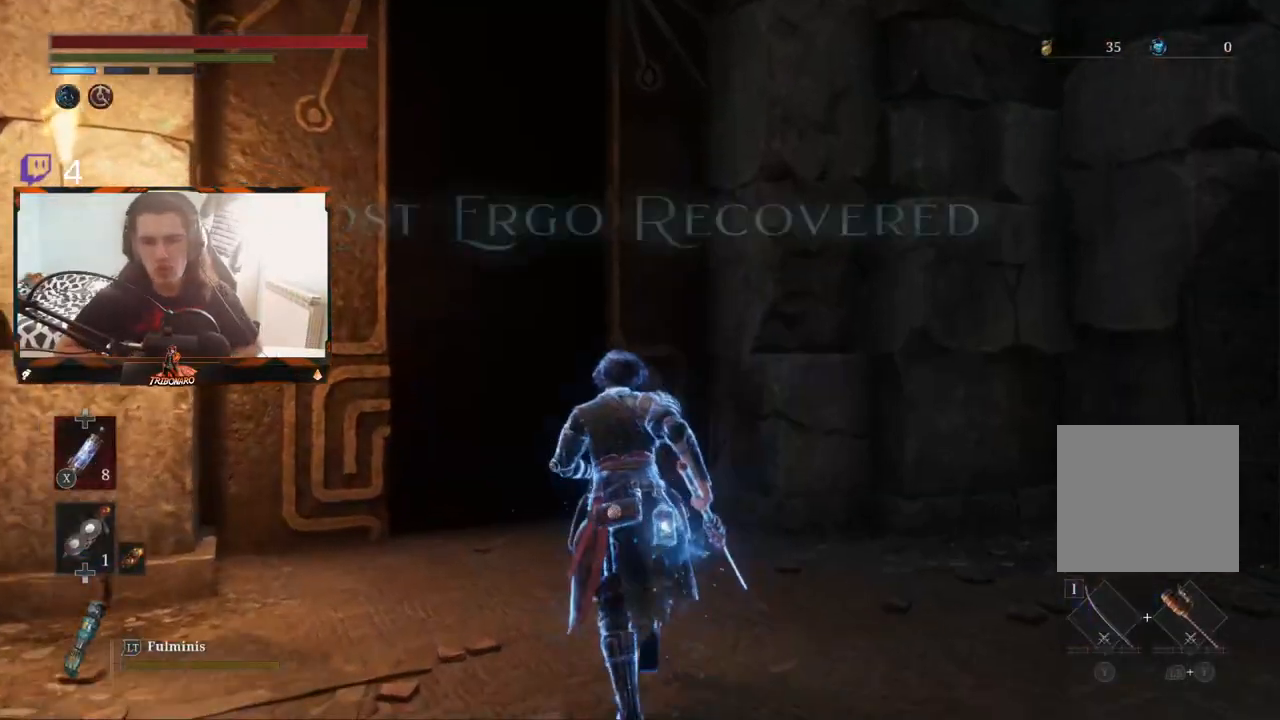
Gameplay with a controller (Xbox layout); each line is a JSON object with the inputs held at the frame after it. "events" lists button and stick changes between this image and that frame as [ms after this image, input, new state], when the widget could be followed in between.
{"buttons": [], "left_stick": "up", "right_stick": "center", "events": [[100, "A", "up"]]}
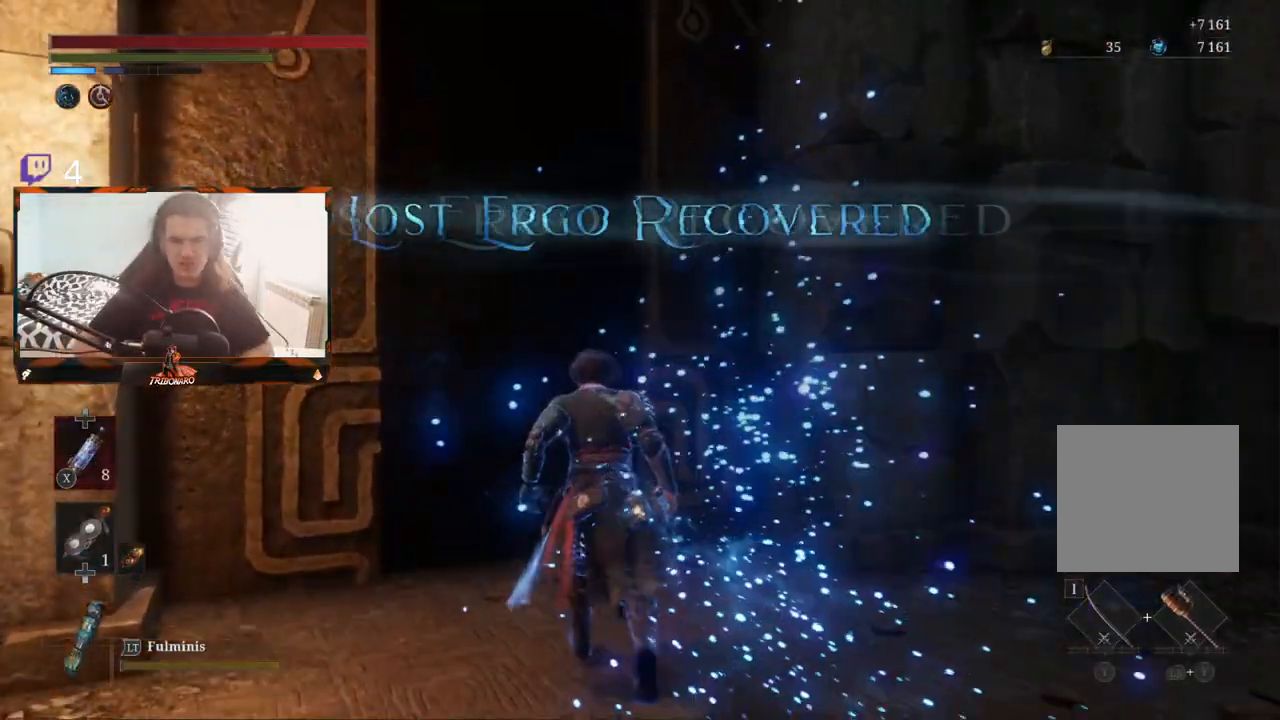
{"buttons": [], "left_stick": "up", "right_stick": "center", "events": []}
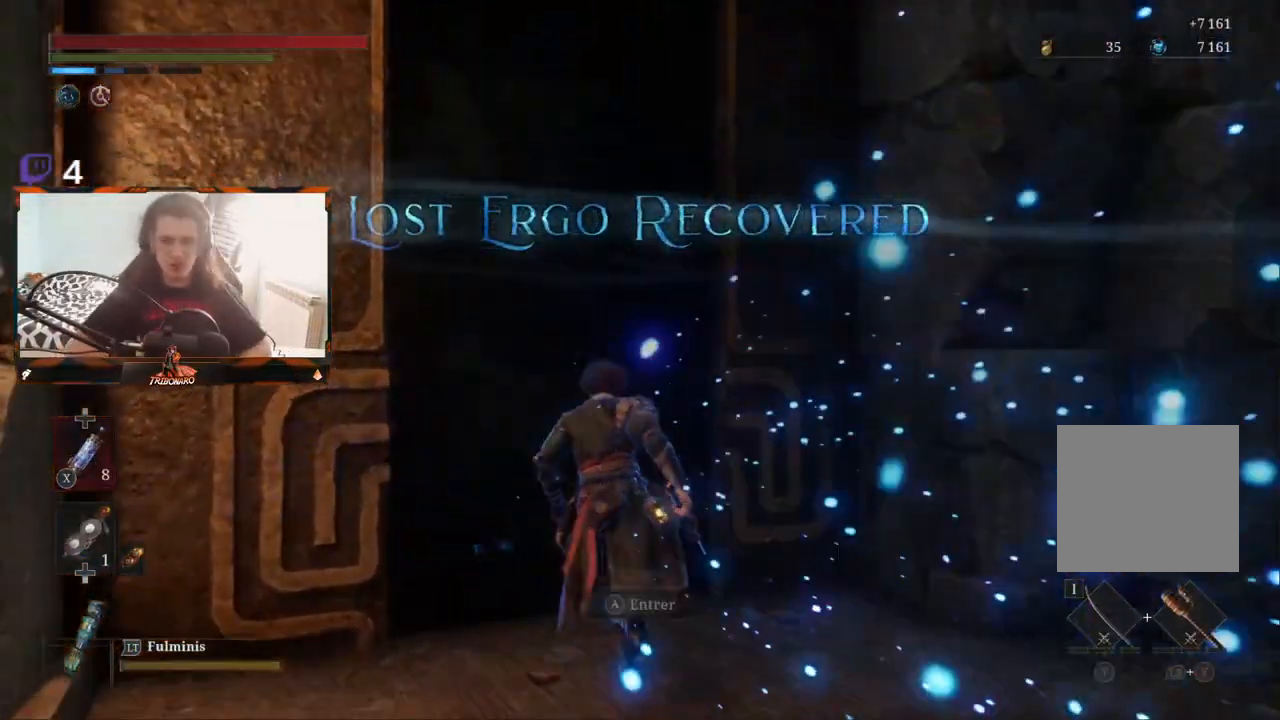
{"buttons": [], "left_stick": "center", "right_stick": "center", "events": [[167, "A", "down"], [300, "A", "up"], [333, "left_stick", "center"], [383, "A", "down"], [417, "A", "up"]]}
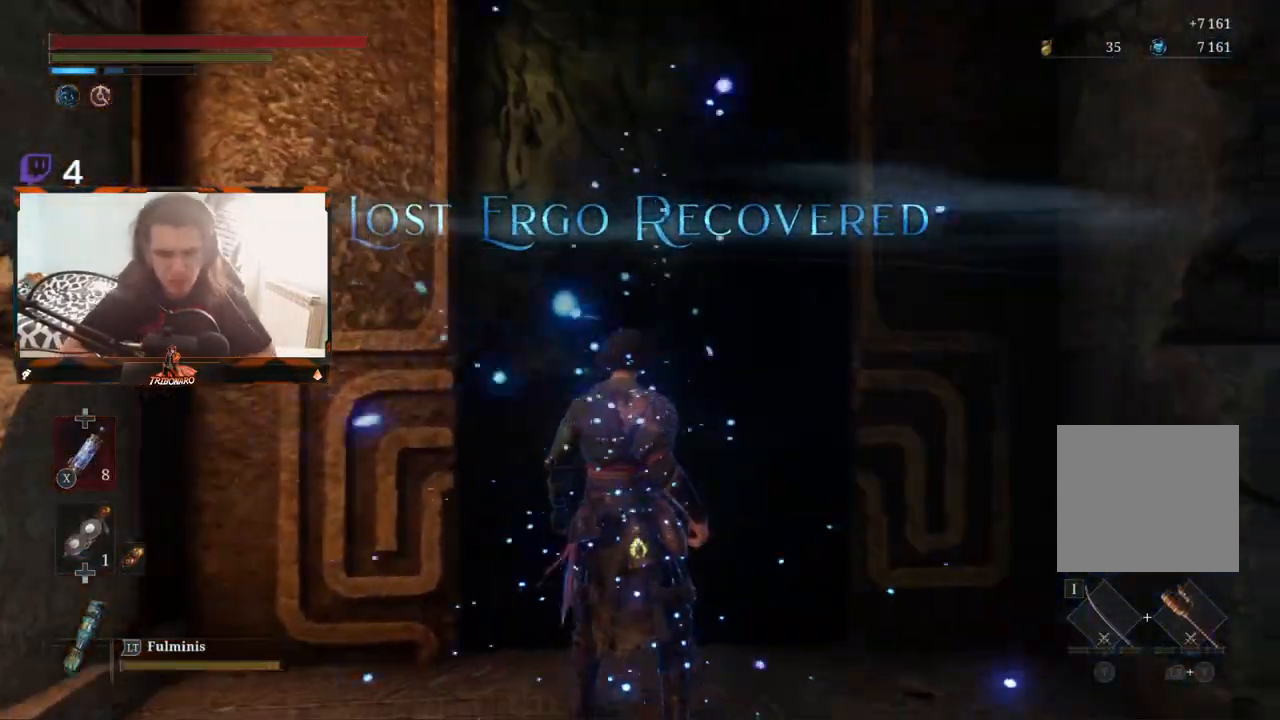
{"buttons": [], "left_stick": "center", "right_stick": "center", "events": []}
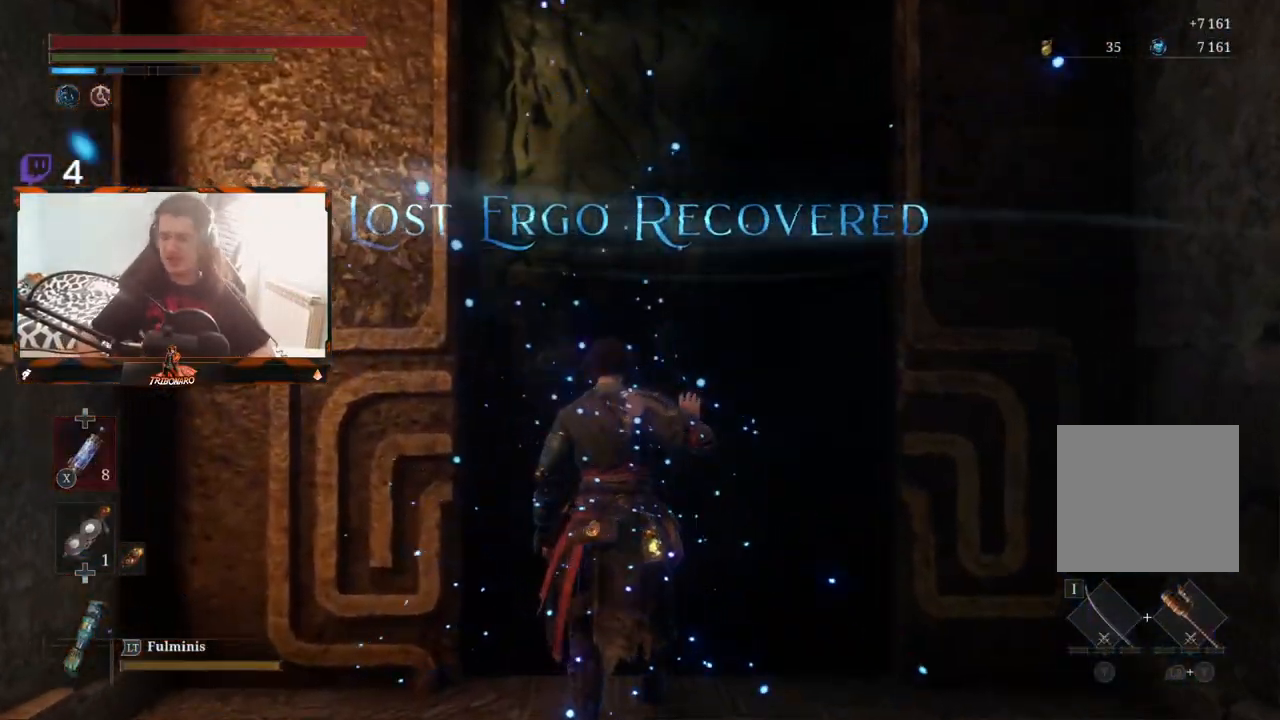
{"buttons": [], "left_stick": "center", "right_stick": "center", "events": []}
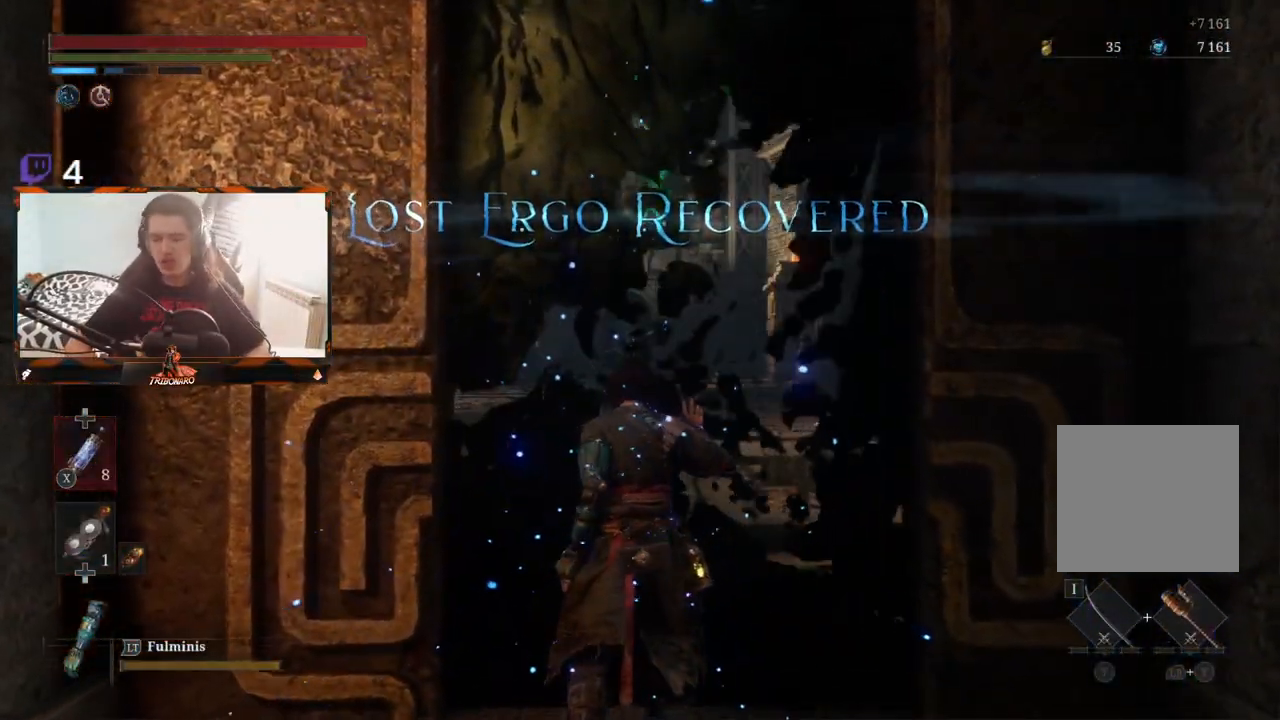
{"buttons": [], "left_stick": "center", "right_stick": "center", "events": []}
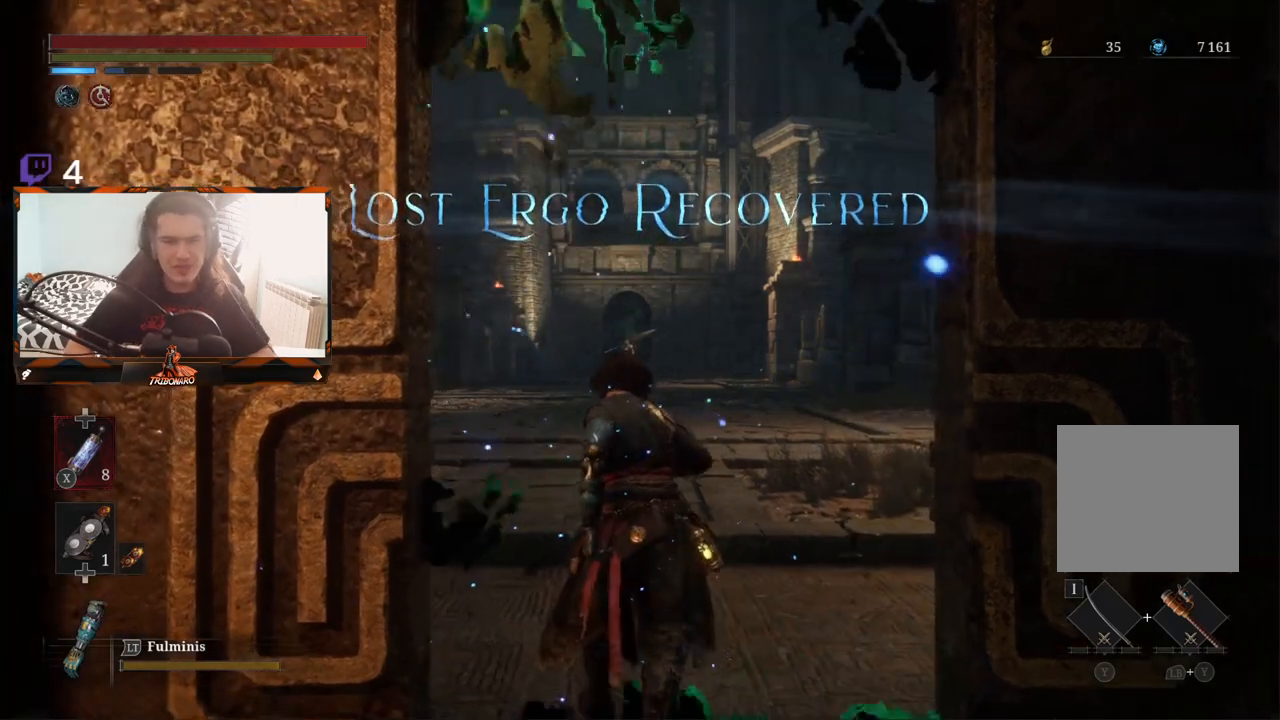
{"buttons": [], "left_stick": "center", "right_stick": "center", "events": []}
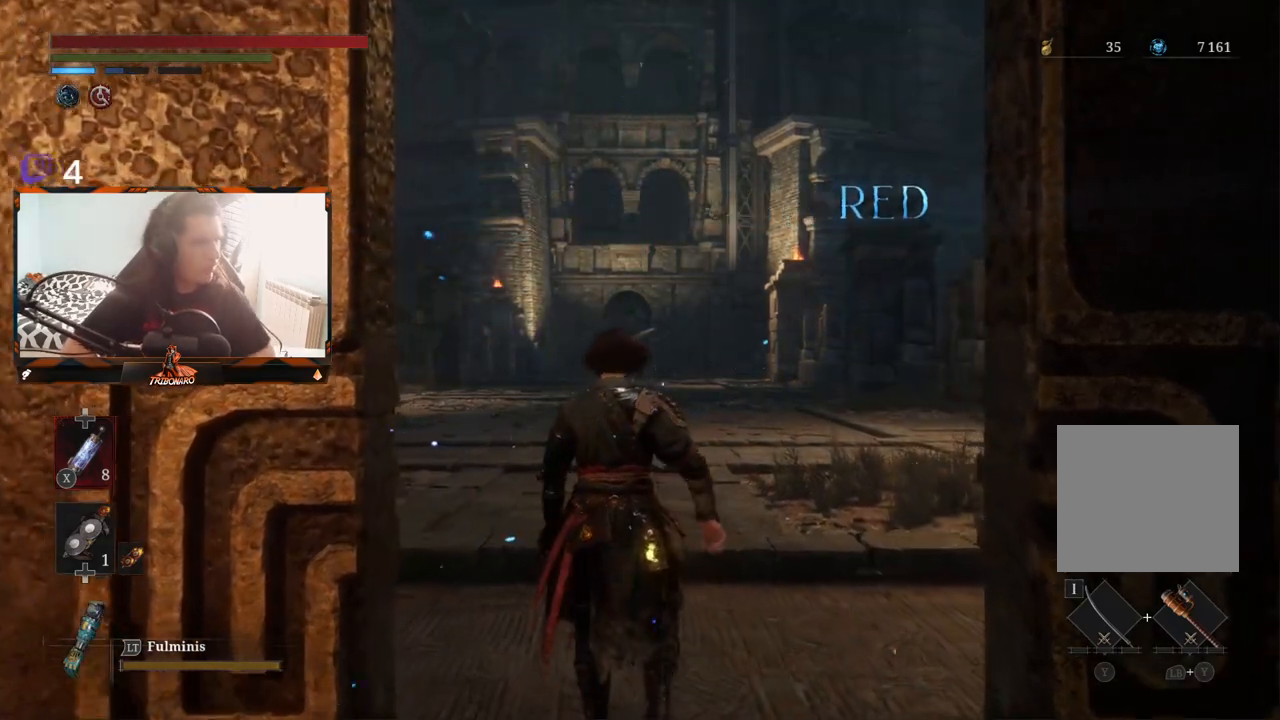
{"buttons": [], "left_stick": "up", "right_stick": "center", "events": [[33, "left_stick", "up"]]}
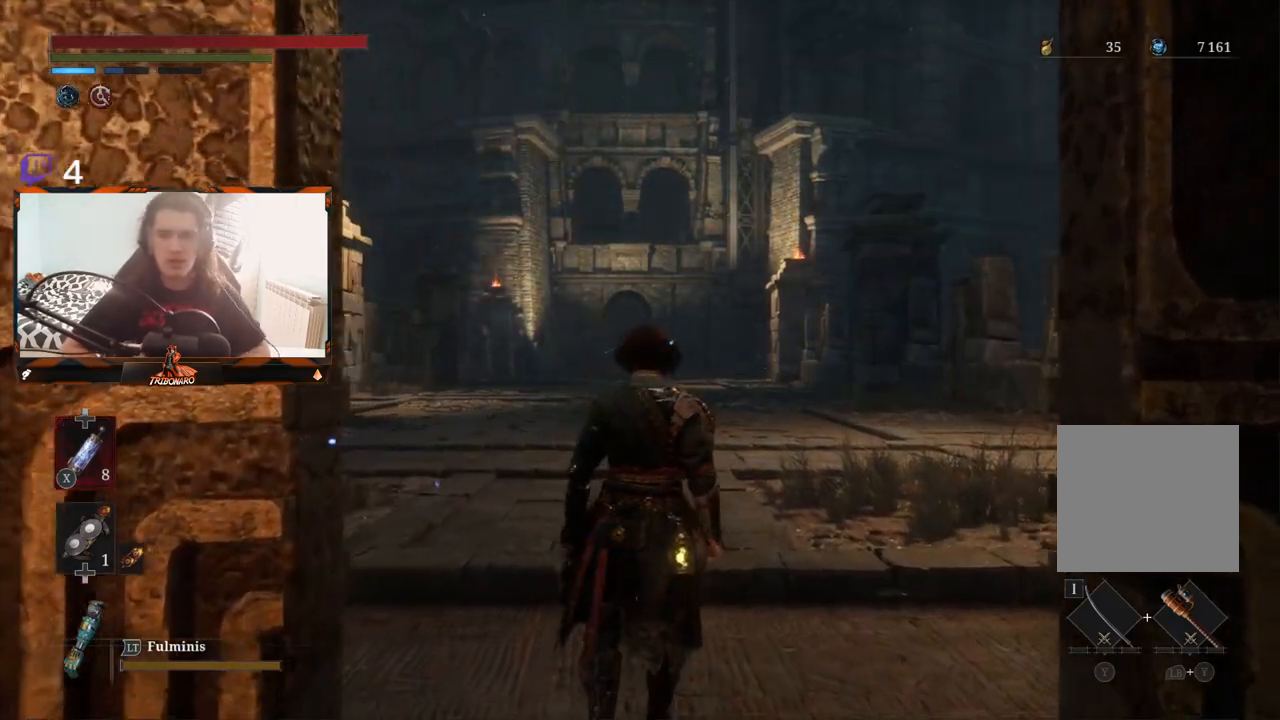
{"buttons": [], "left_stick": "up", "right_stick": "center", "events": []}
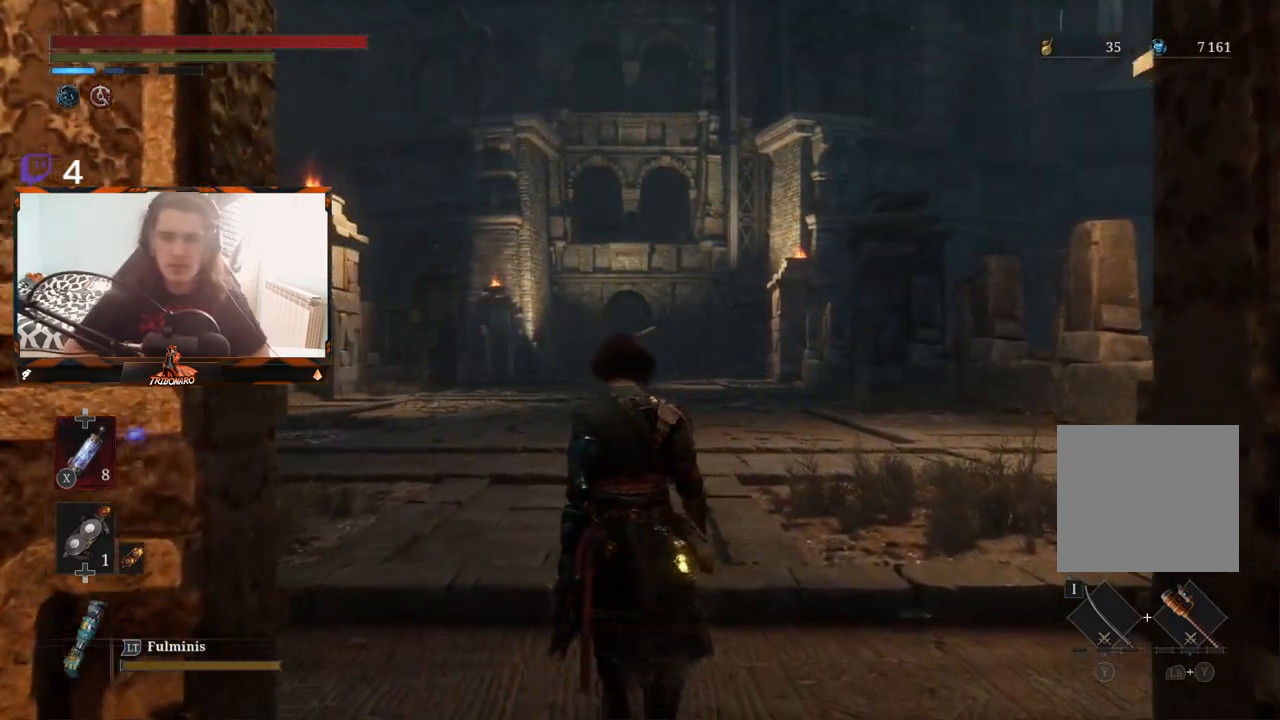
{"buttons": [], "left_stick": "up", "right_stick": "center", "events": []}
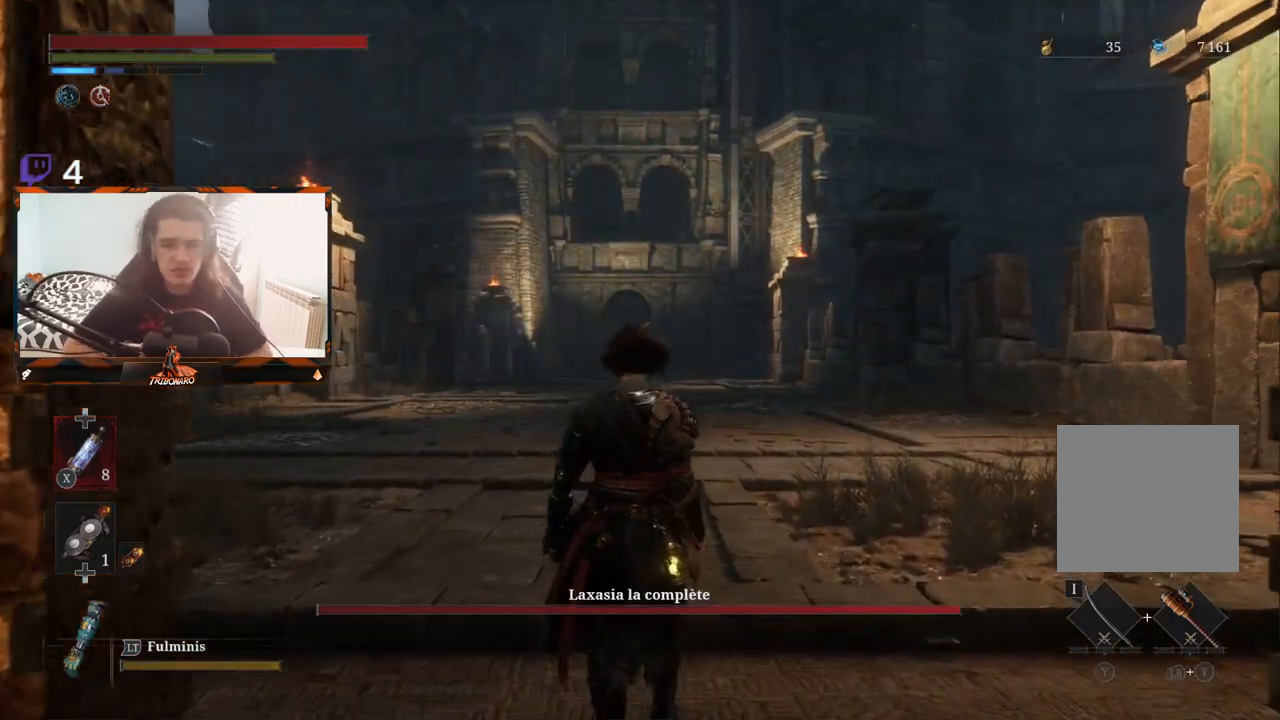
{"buttons": [], "left_stick": "up", "right_stick": "center", "events": []}
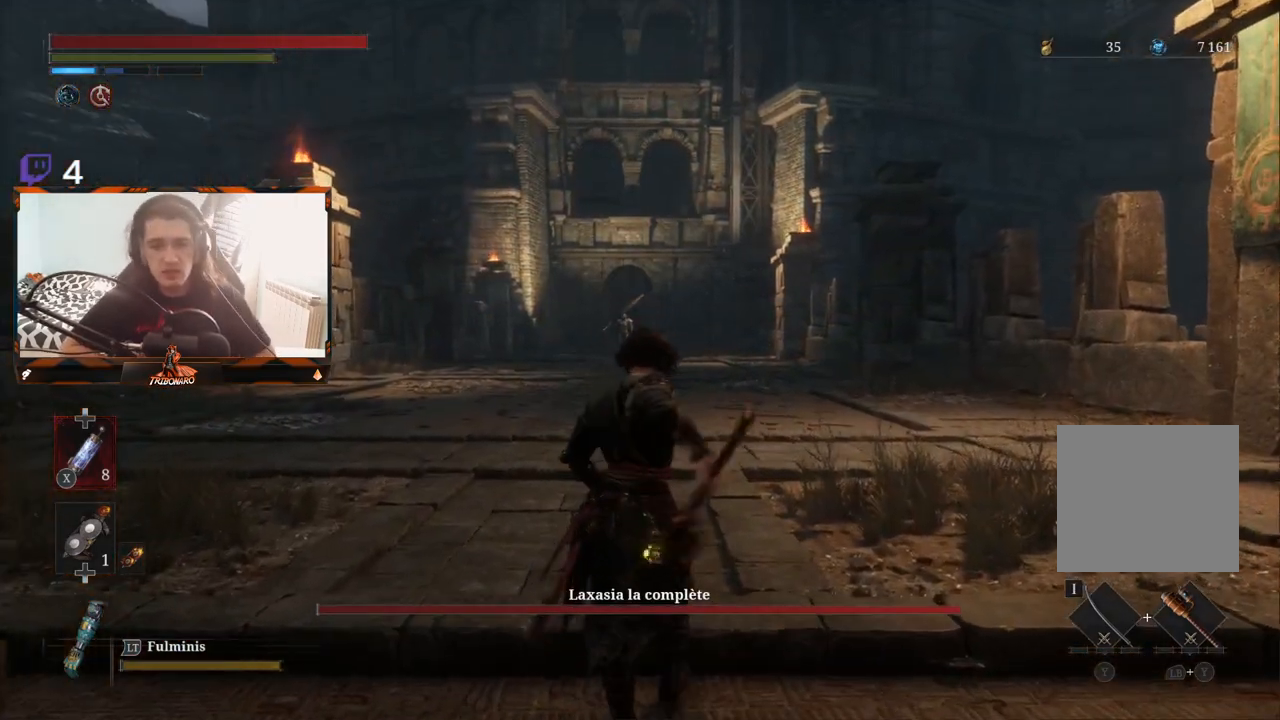
{"buttons": [], "left_stick": "up", "right_stick": "center", "events": []}
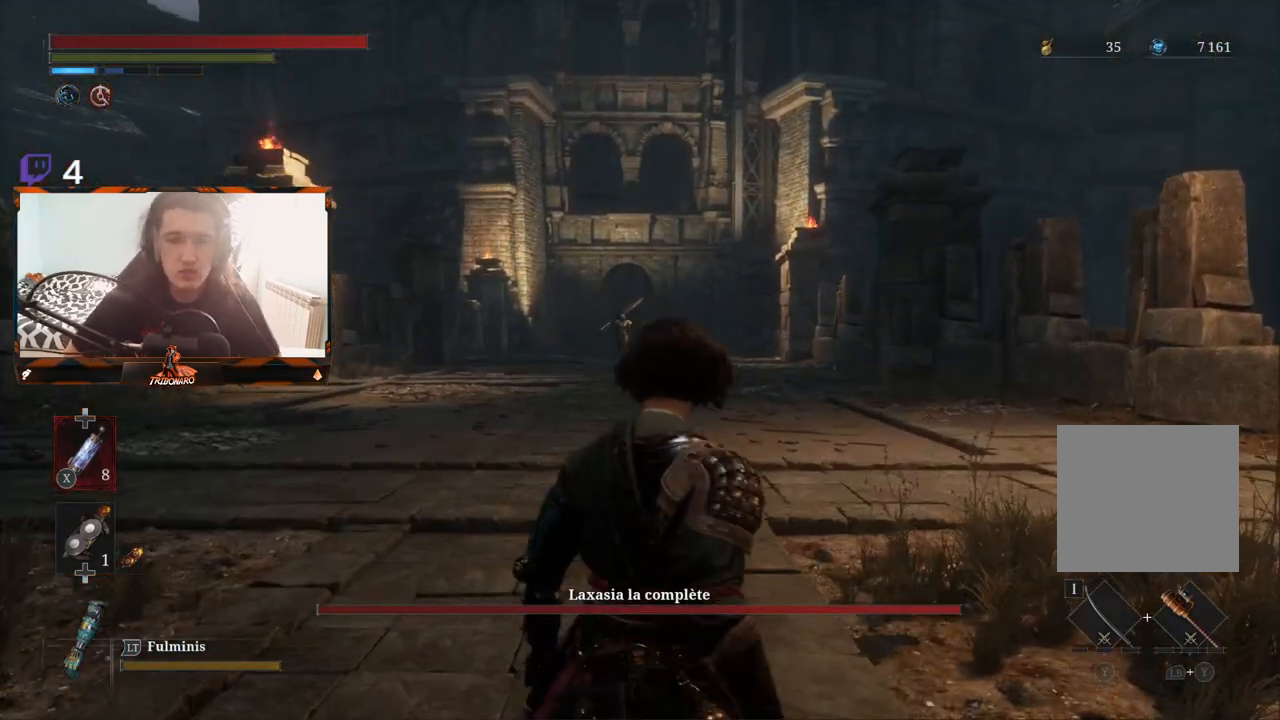
{"buttons": [], "left_stick": "up", "right_stick": "center", "events": []}
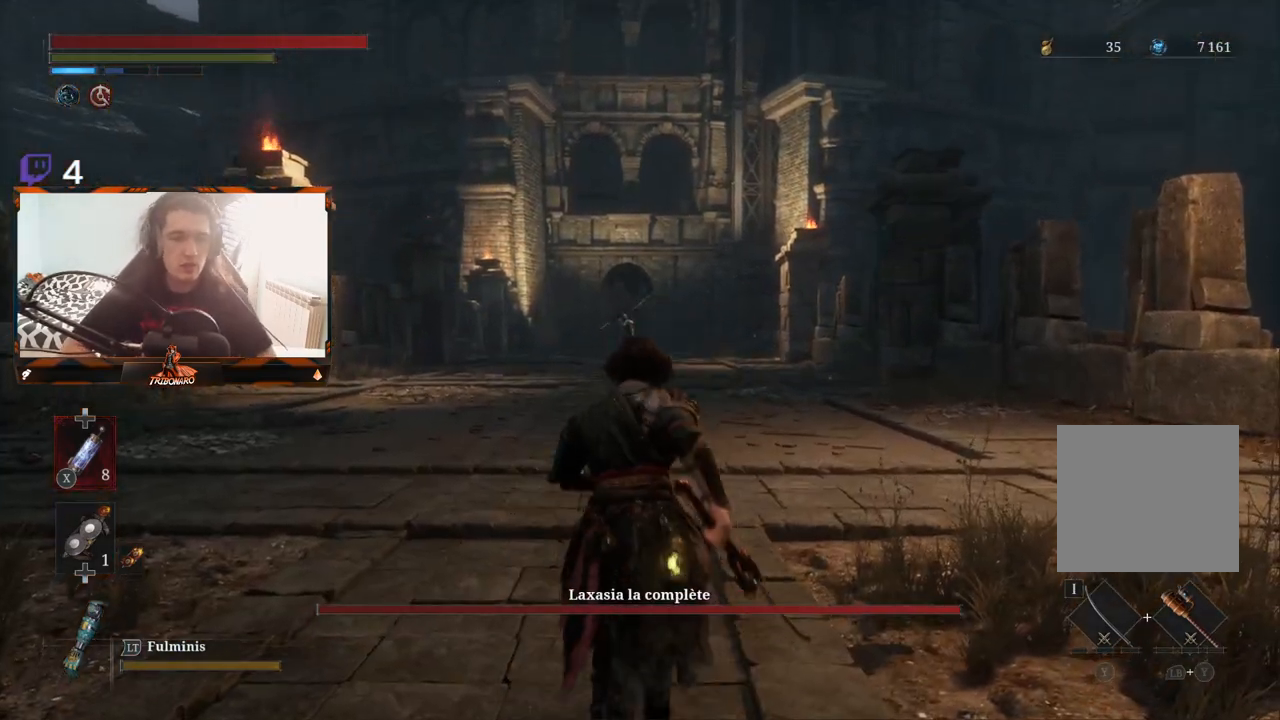
{"buttons": [], "left_stick": "up", "right_stick": "center", "events": [[50, "R3", "down"], [150, "R3", "up"]]}
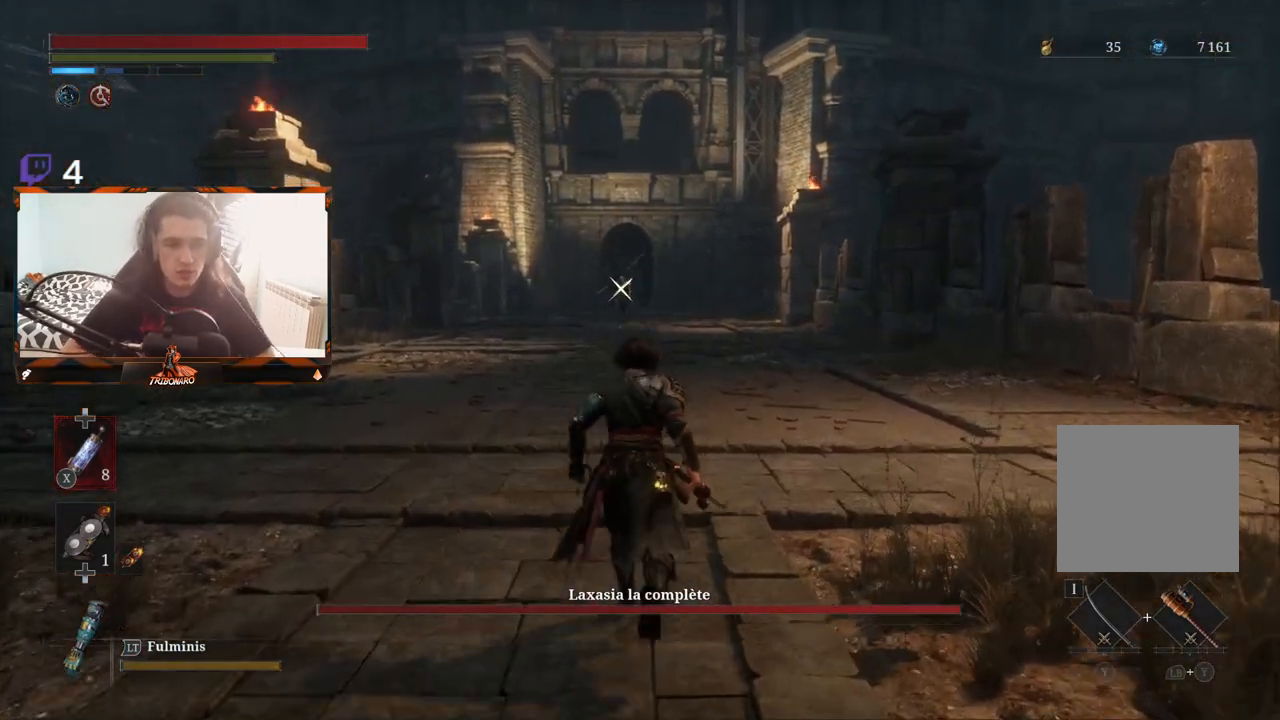
{"buttons": ["B"], "left_stick": "up", "right_stick": "center", "events": [[183, "B", "down"]]}
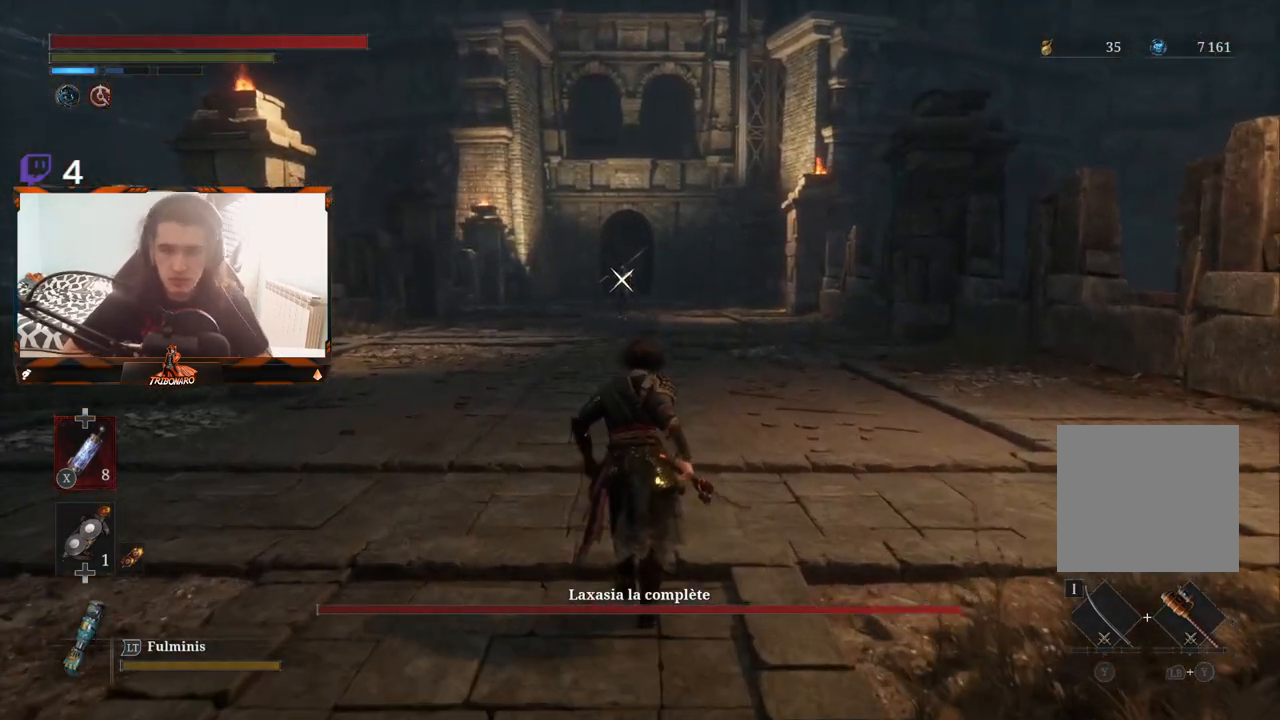
{"buttons": ["B"], "left_stick": "up", "right_stick": "center", "events": []}
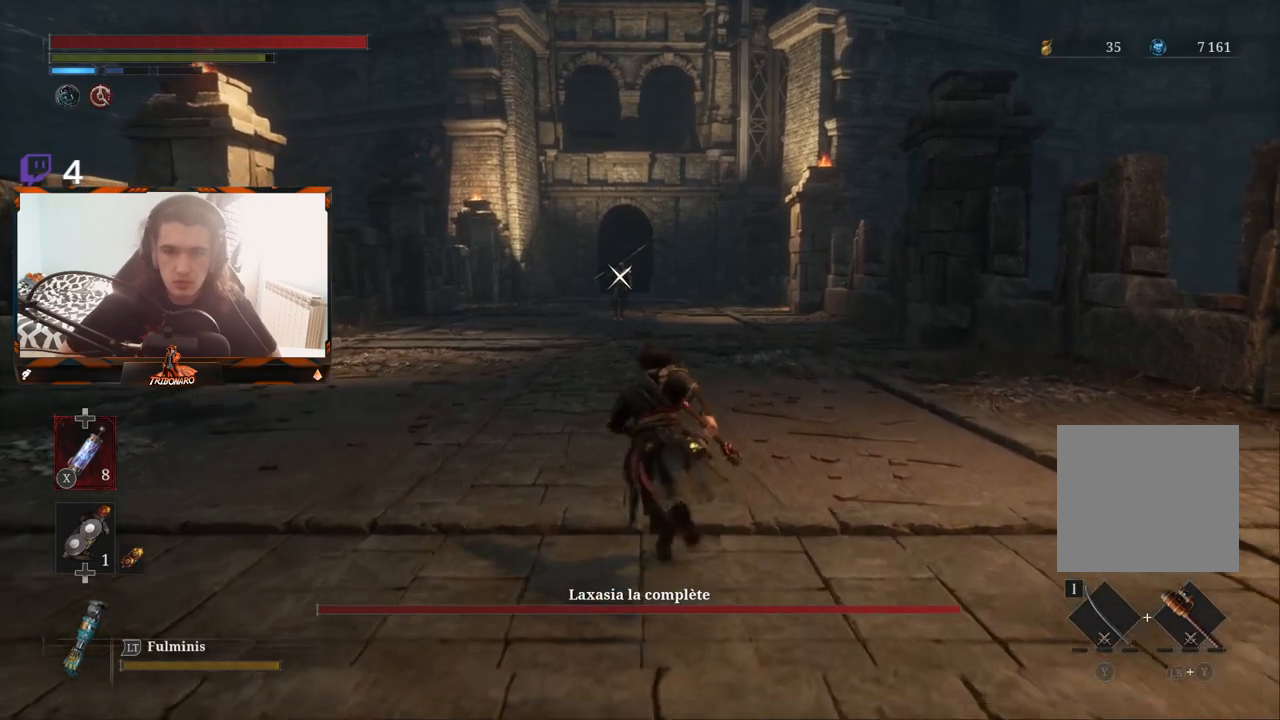
{"buttons": ["B"], "left_stick": "up", "right_stick": "center", "events": []}
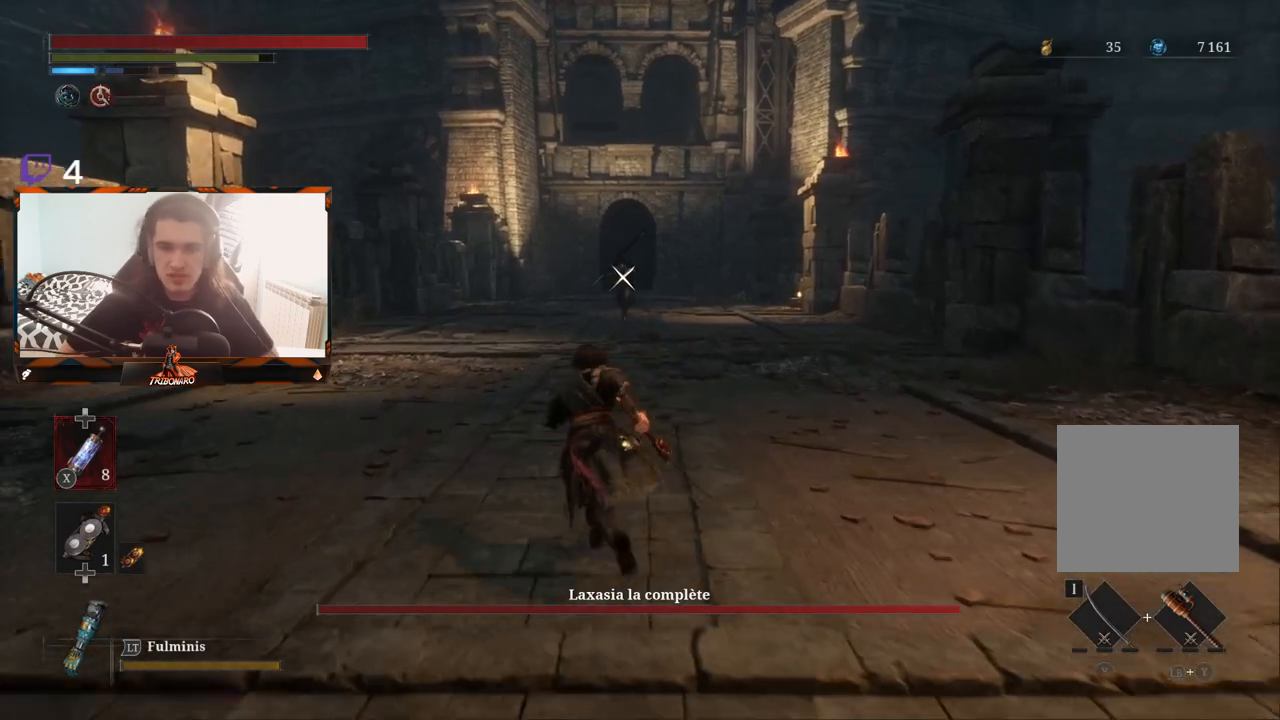
{"buttons": [], "left_stick": "up", "right_stick": "center", "events": [[217, "B", "up"]]}
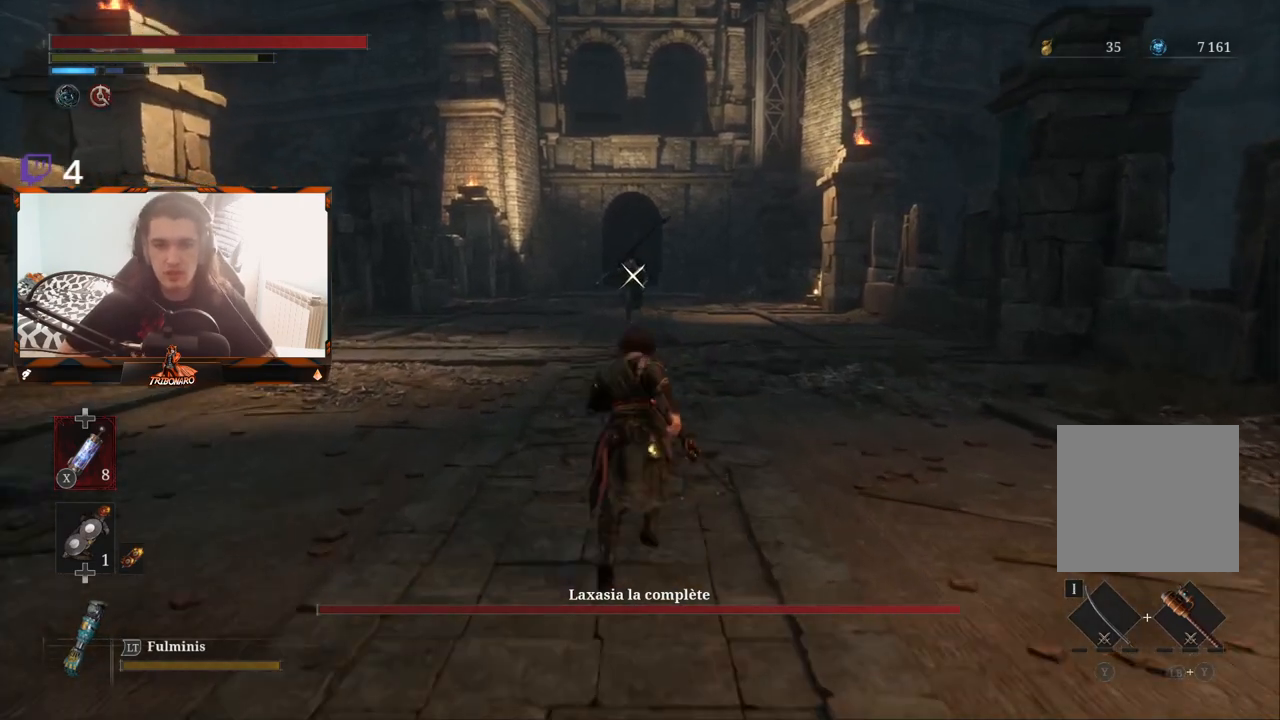
{"buttons": [], "left_stick": "up", "right_stick": "center", "events": []}
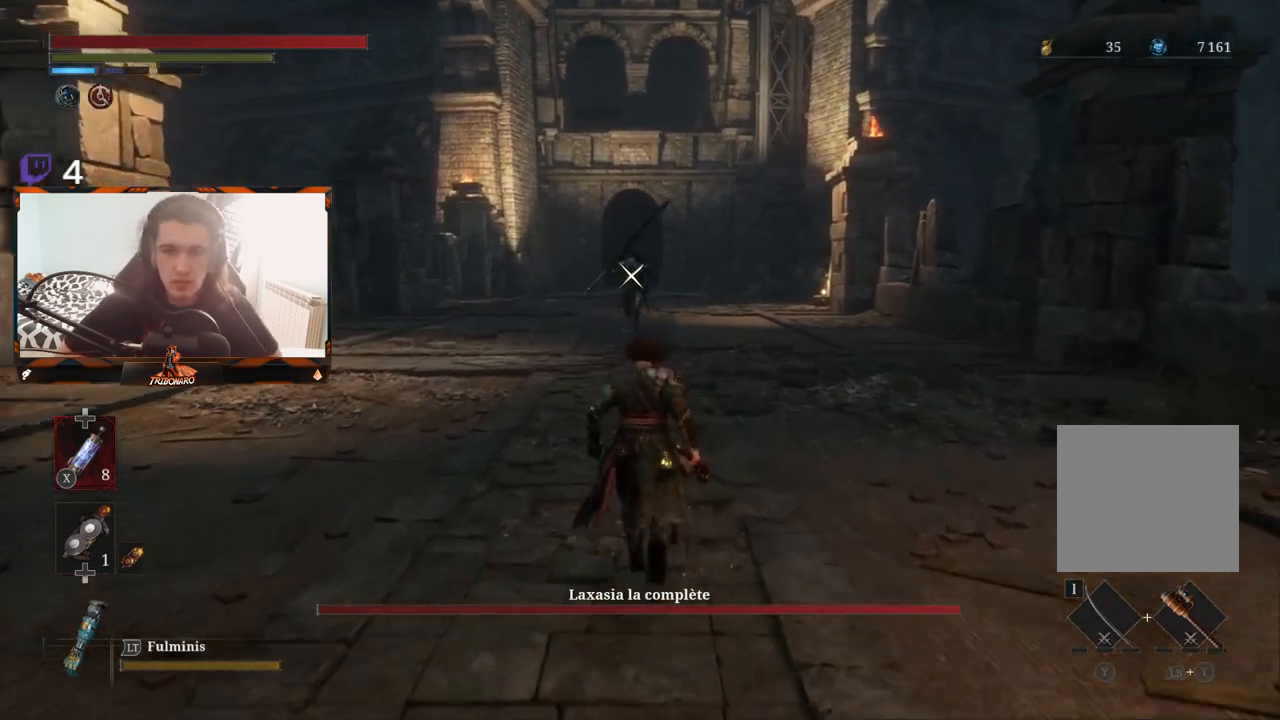
{"buttons": [], "left_stick": "up", "right_stick": "center", "events": []}
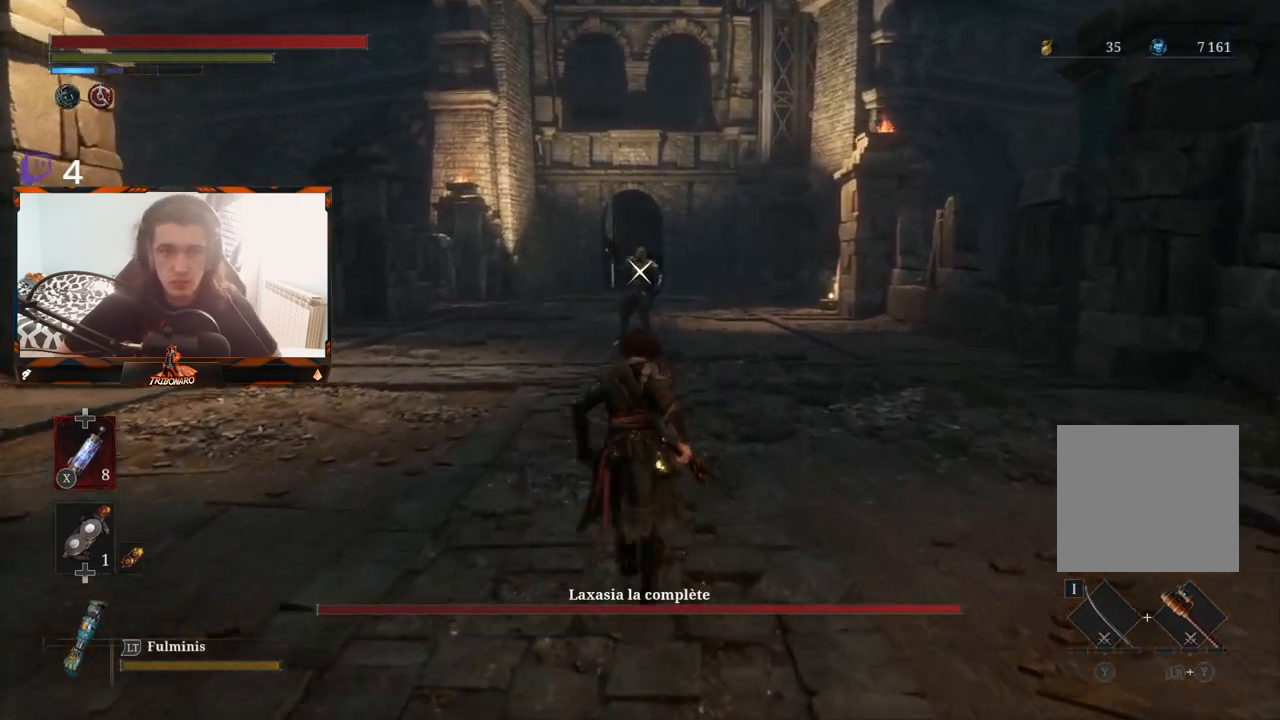
{"buttons": [], "left_stick": "up-right", "right_stick": "center", "events": [[367, "left_stick", "up-right"]]}
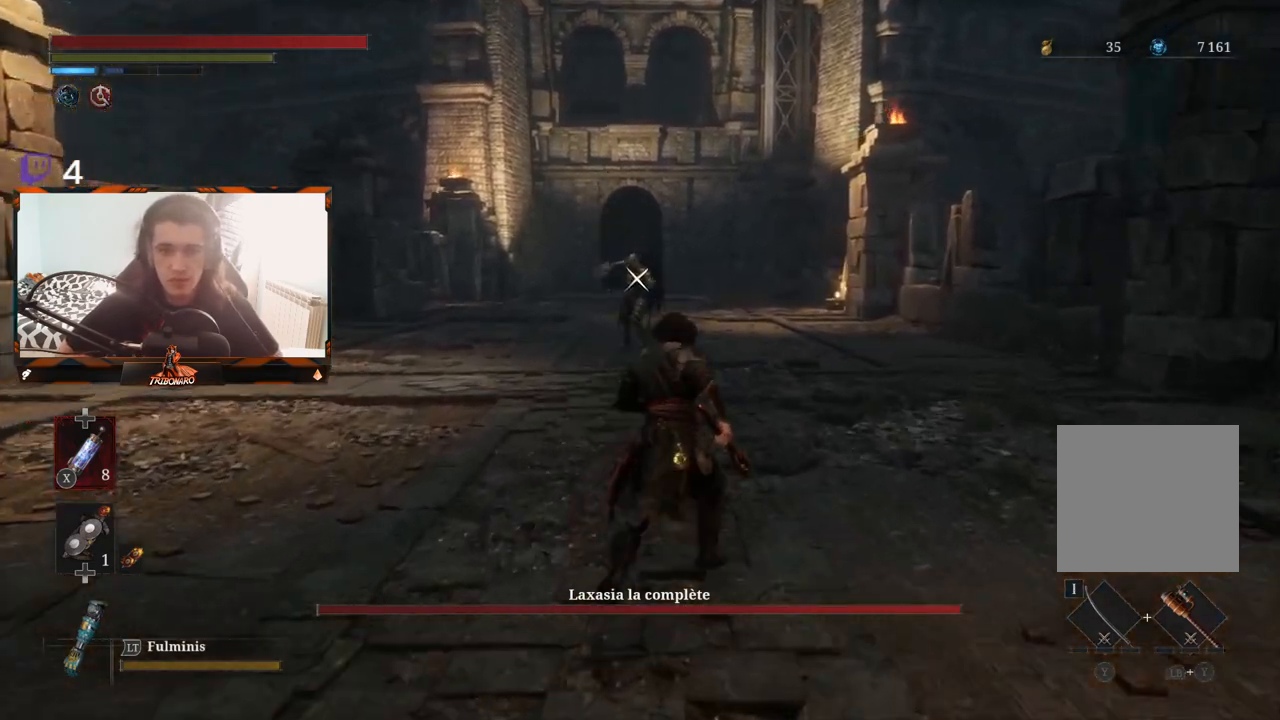
{"buttons": [], "left_stick": "right", "right_stick": "center", "events": [[250, "left_stick", "right"]]}